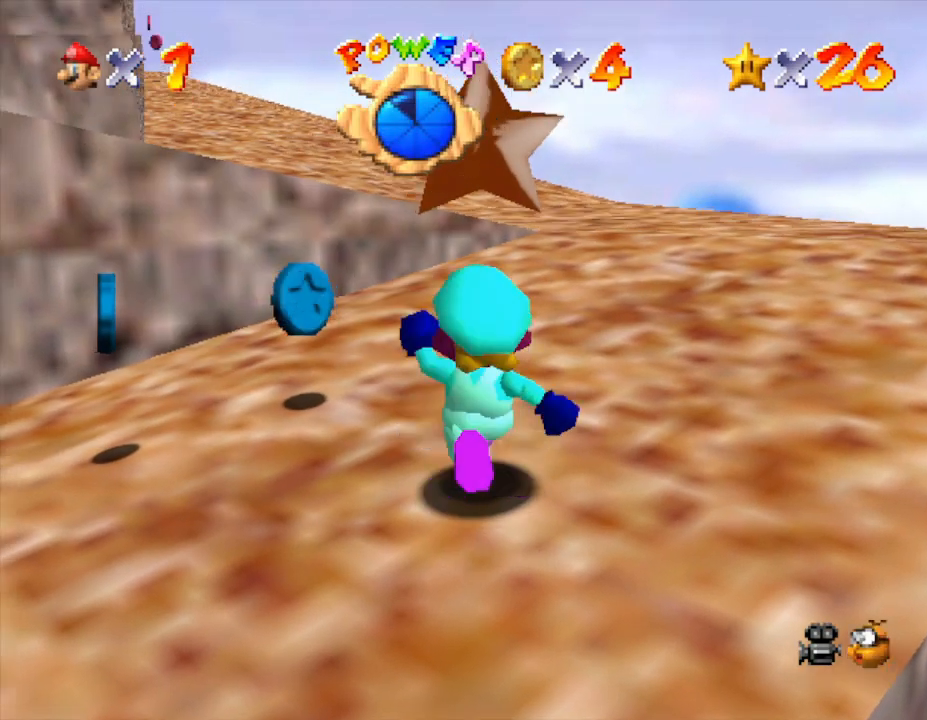
Gameplay with a controller (Nintendo layout); each line is a JSON object with the inputs held at the frame after it. "events" lists button and stick changes between this image and that frame as [ms after this image, input, new state], when the widget could be followed in between. Not read: L3 R3.
{"buttons": [], "left_stick": "up-left", "events": [[300, "left_stick", "up-left"]]}
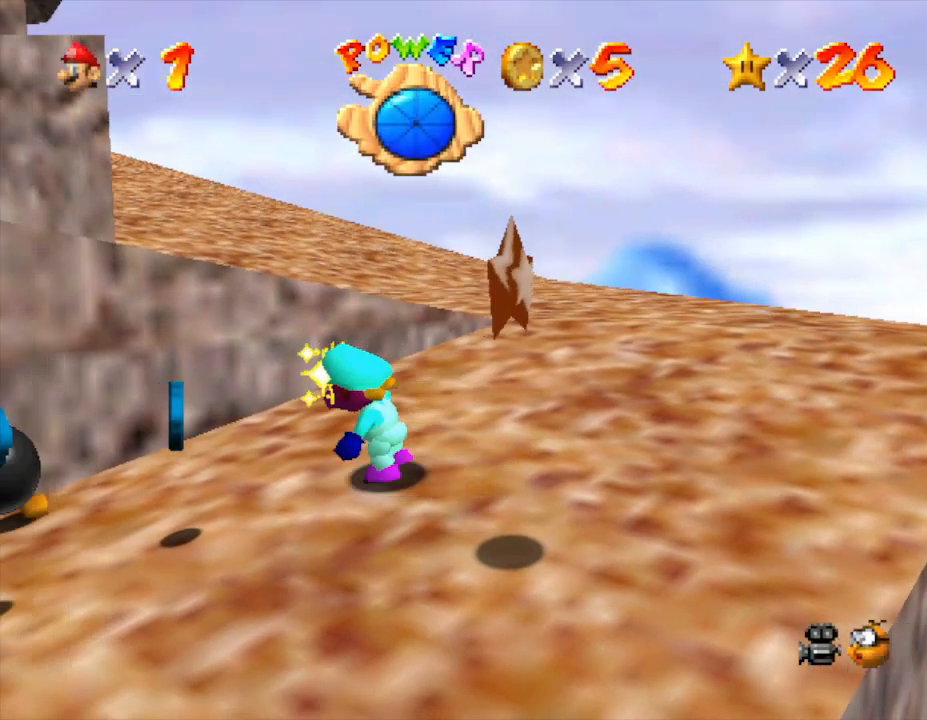
{"buttons": [], "left_stick": "left", "events": [[17, "left_stick", "left"]]}
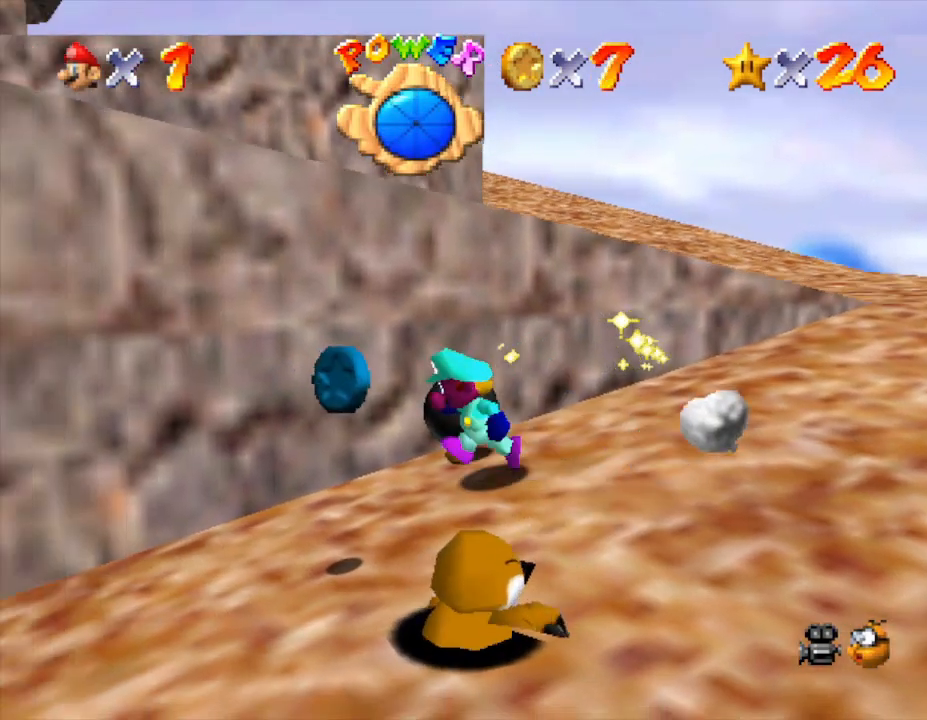
{"buttons": ["A"], "left_stick": "up-right", "events": [[200, "left_stick", "right"], [300, "A", "down"], [300, "left_stick", "up-right"]]}
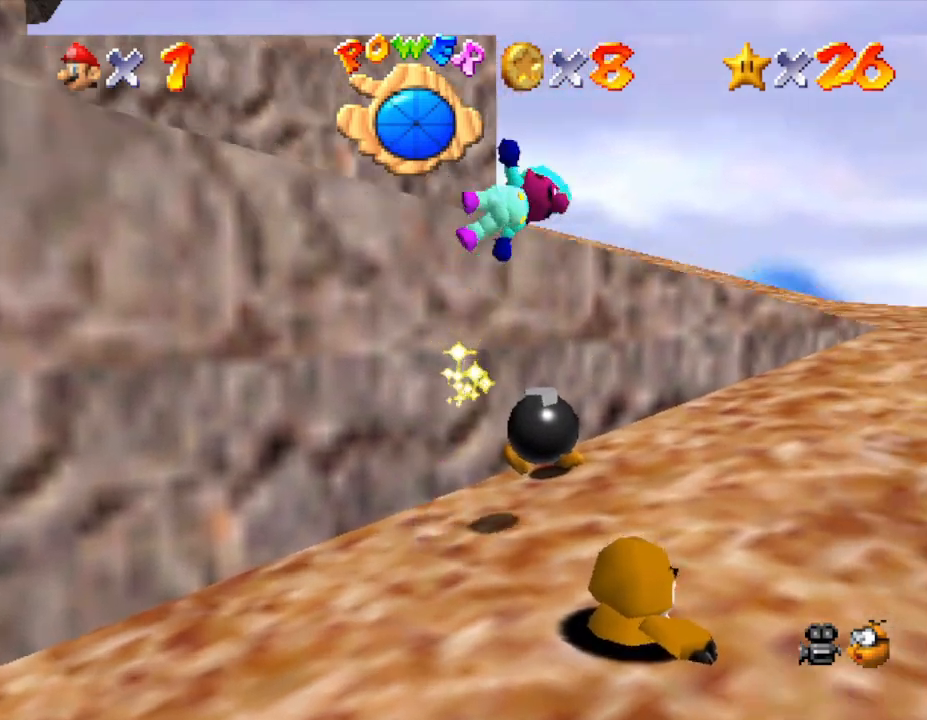
{"buttons": [], "left_stick": "up-left", "events": [[33, "B", "down"], [183, "A", "up"], [217, "B", "up"], [217, "left_stick", "up"], [467, "left_stick", "up-left"]]}
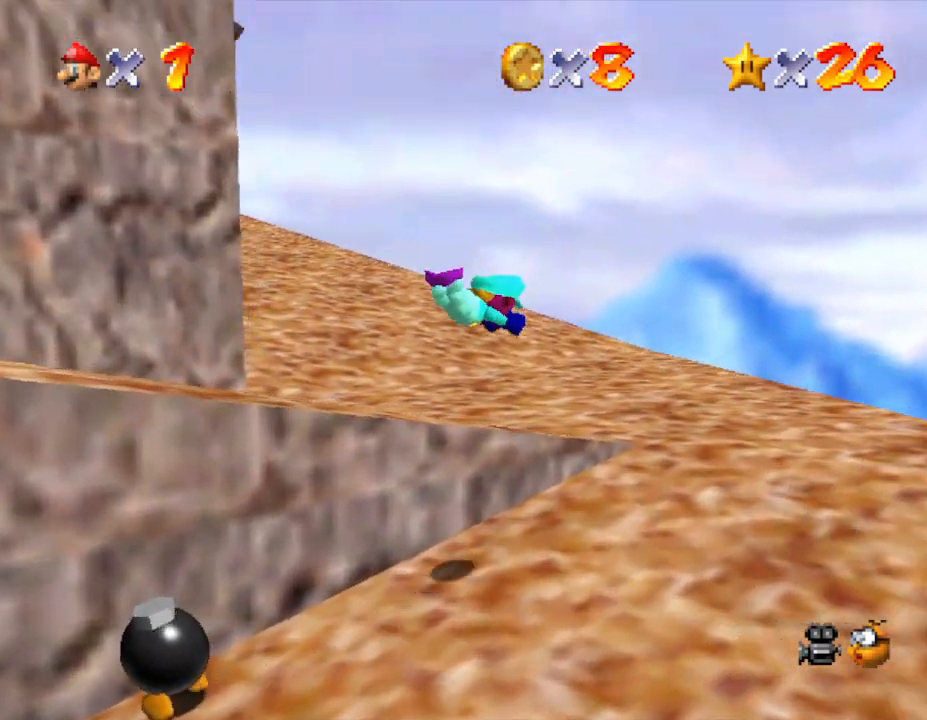
{"buttons": [], "left_stick": "up-left", "events": [[250, "A", "down"], [333, "A", "up"]]}
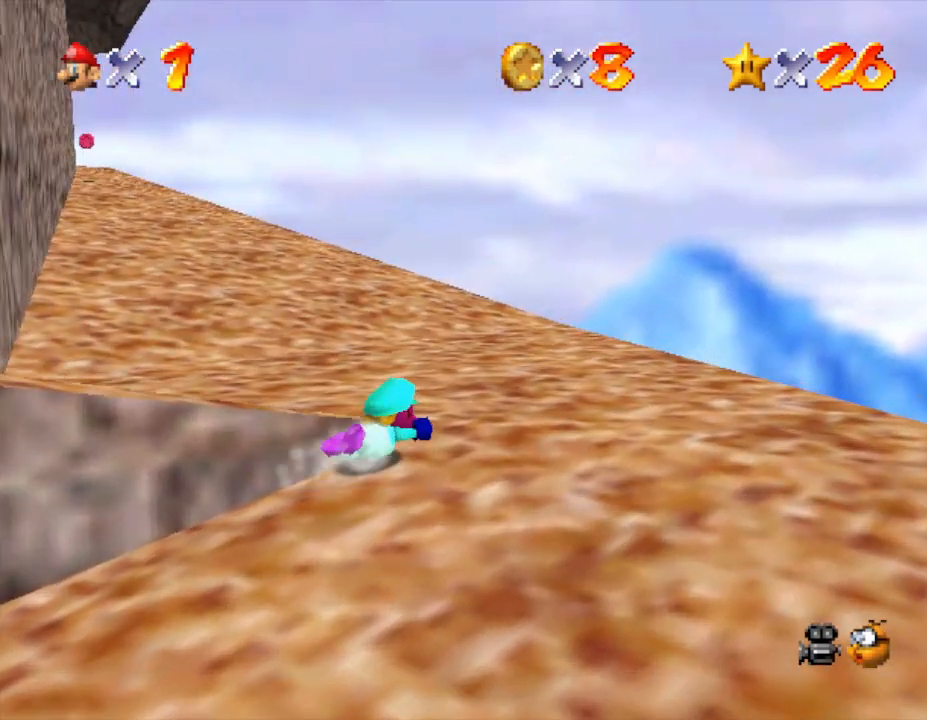
{"buttons": [], "left_stick": "left", "events": [[233, "A", "down"], [350, "A", "up"], [383, "left_stick", "left"]]}
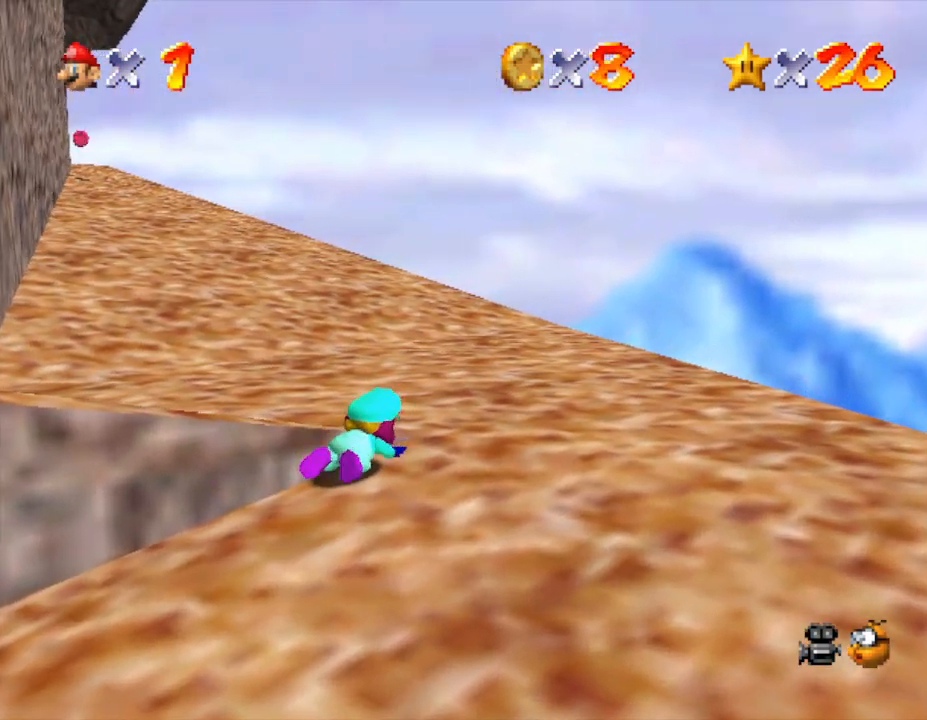
{"buttons": [], "left_stick": "down", "events": [[50, "C_RIGHT", "down"], [100, "left_stick", "up-left"], [167, "C_RIGHT", "up"], [233, "left_stick", "up-right"], [267, "C_RIGHT", "down"], [350, "left_stick", "down-right"], [417, "C_RIGHT", "up"], [483, "left_stick", "down"]]}
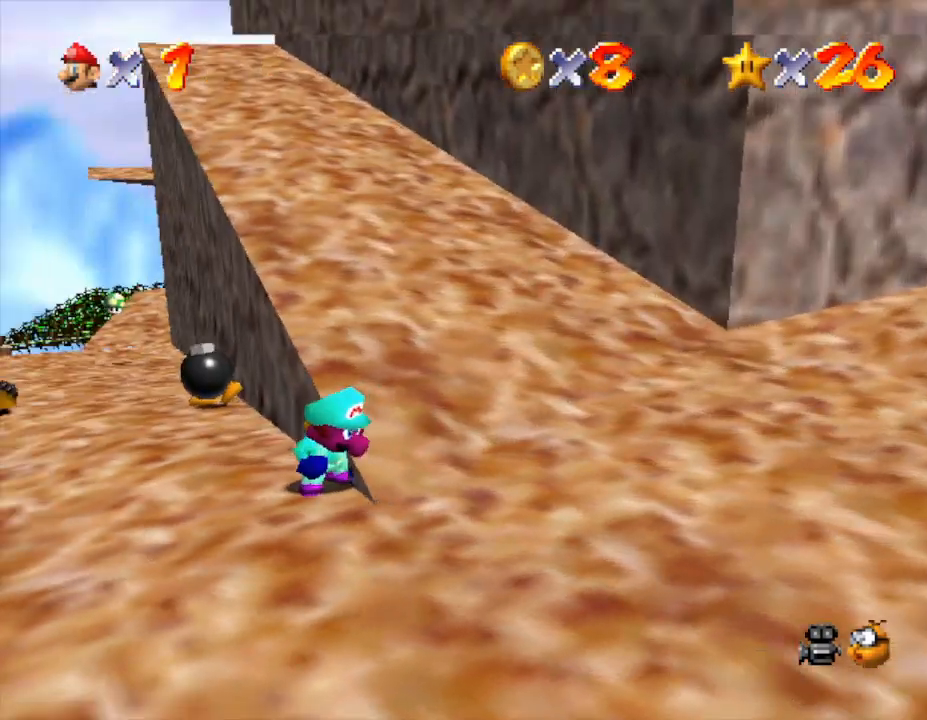
{"buttons": [], "left_stick": "down", "events": []}
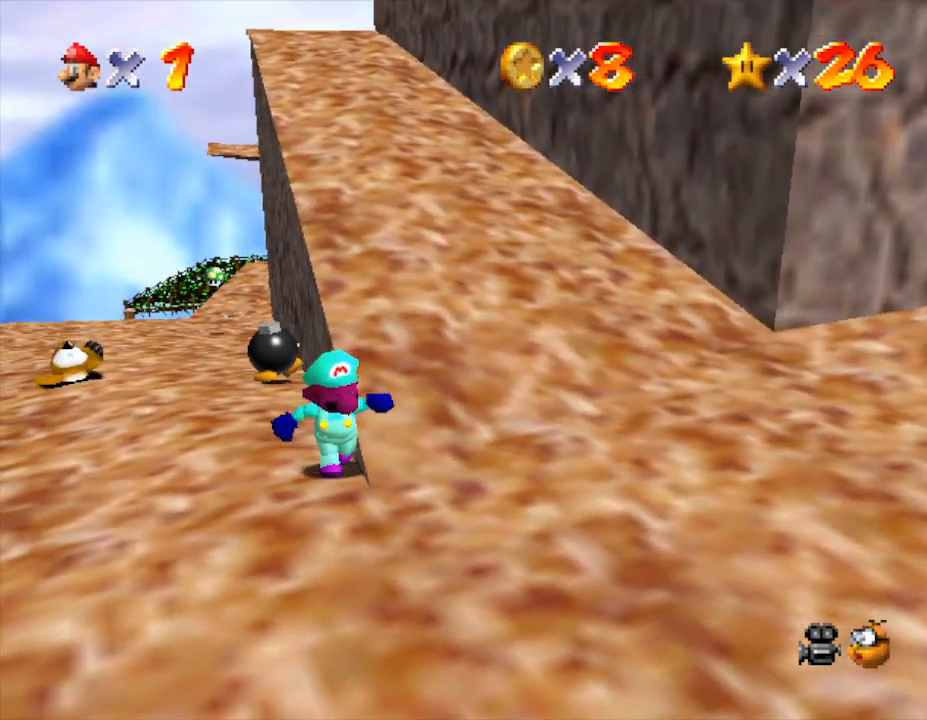
{"buttons": ["C_LEFT"], "left_stick": "down-right", "events": [[283, "left_stick", "down-right"], [500, "C_LEFT", "down"]]}
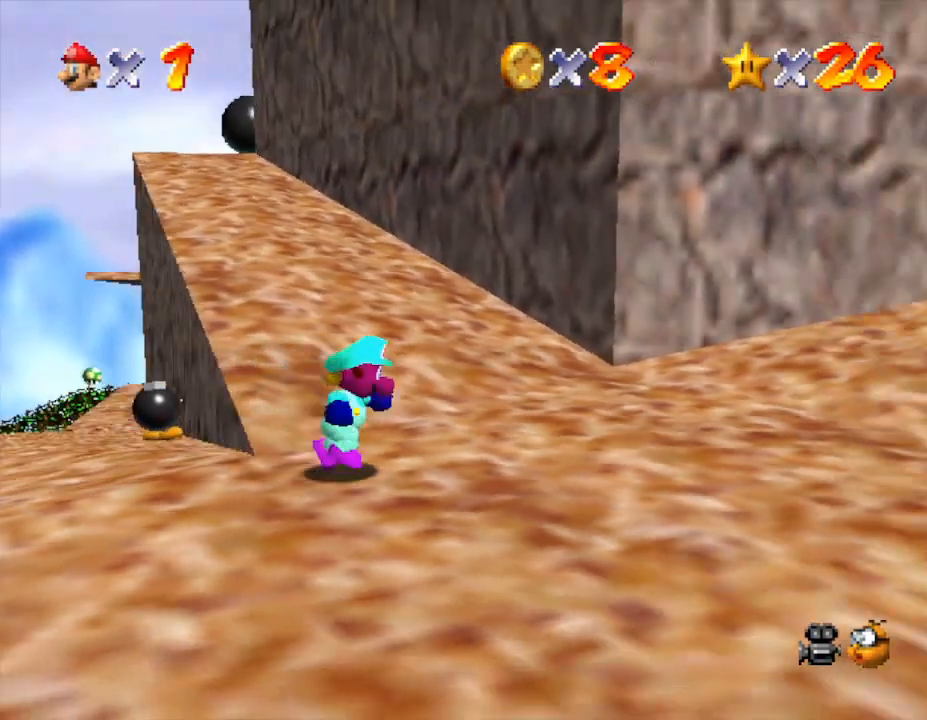
{"buttons": [], "left_stick": "up-right", "events": [[33, "left_stick", "right"], [133, "C_LEFT", "up"], [233, "left_stick", "up-right"]]}
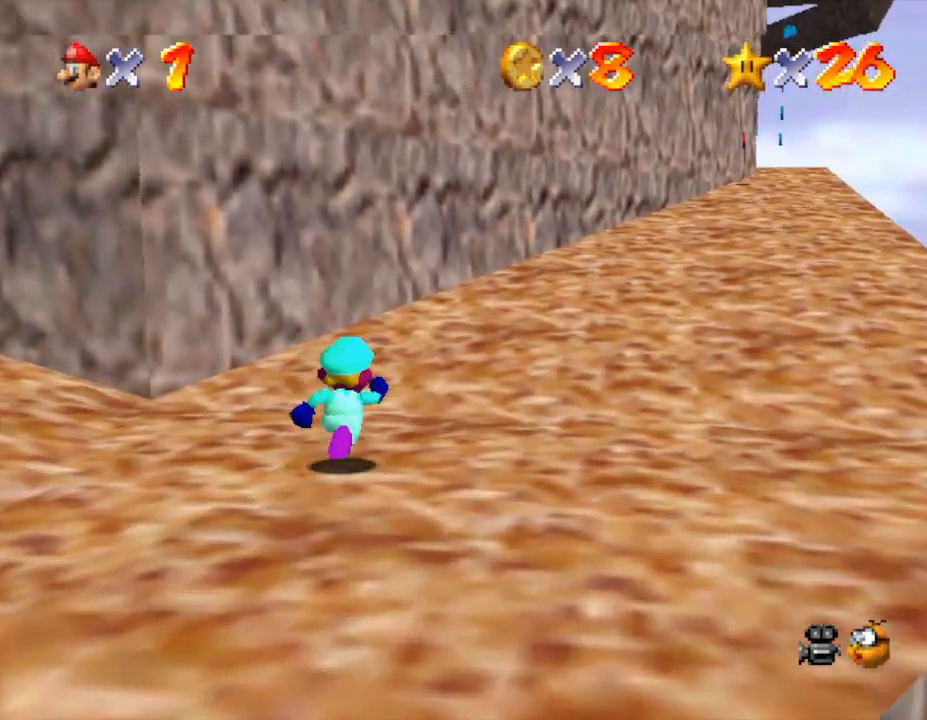
{"buttons": [], "left_stick": "down-left", "events": [[67, "left_stick", "up-left"], [117, "left_stick", "down-left"]]}
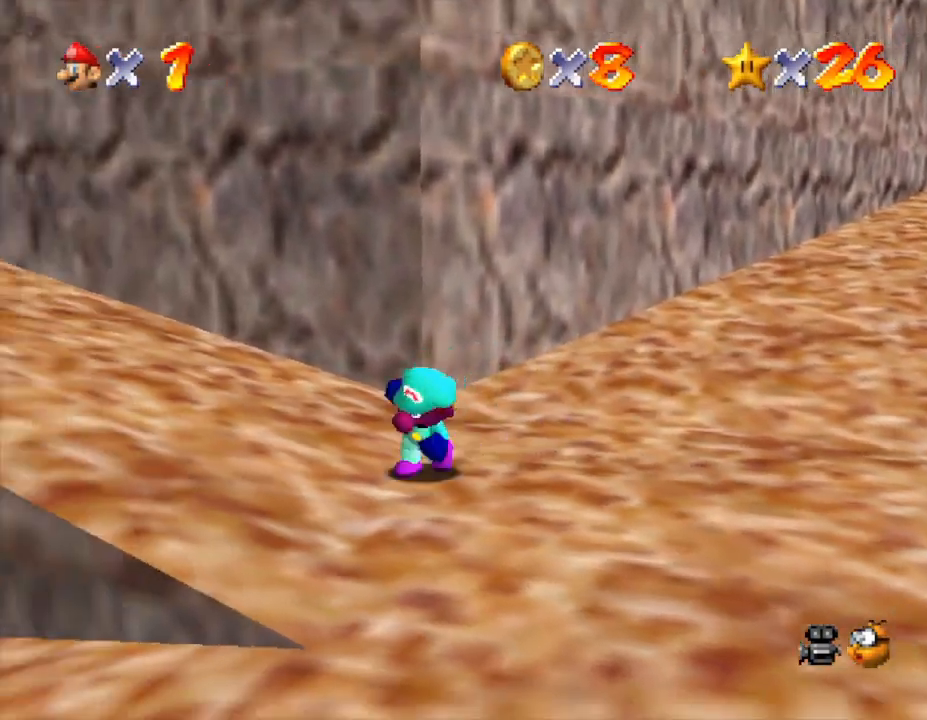
{"buttons": ["C_RIGHT"], "left_stick": "down-left", "events": [[367, "C_RIGHT", "down"]]}
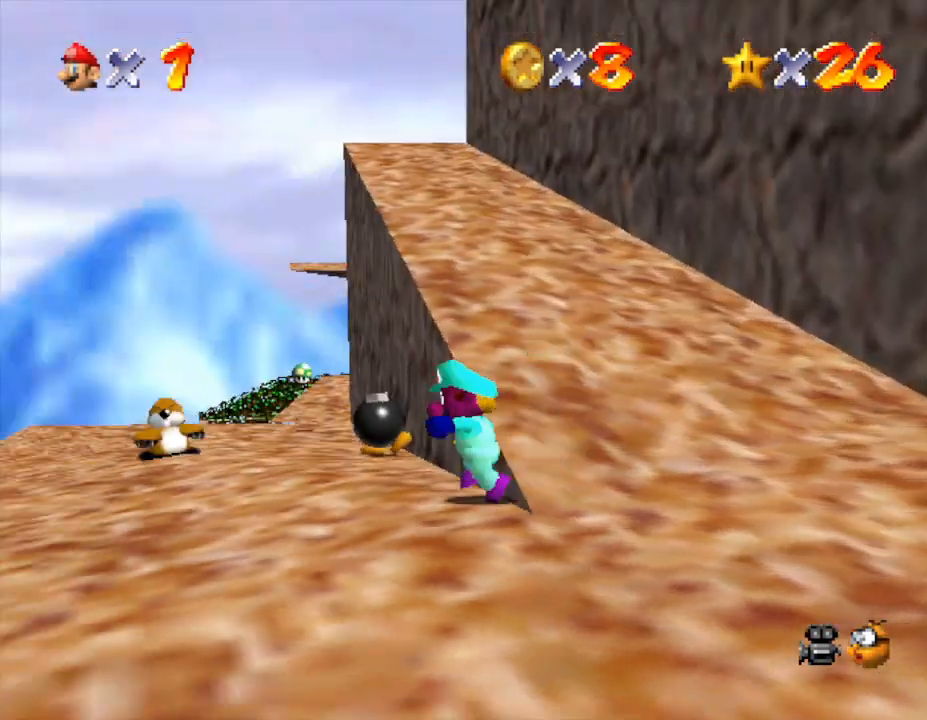
{"buttons": [], "left_stick": "up-left", "events": [[33, "C_RIGHT", "up"], [83, "left_stick", "up-left"]]}
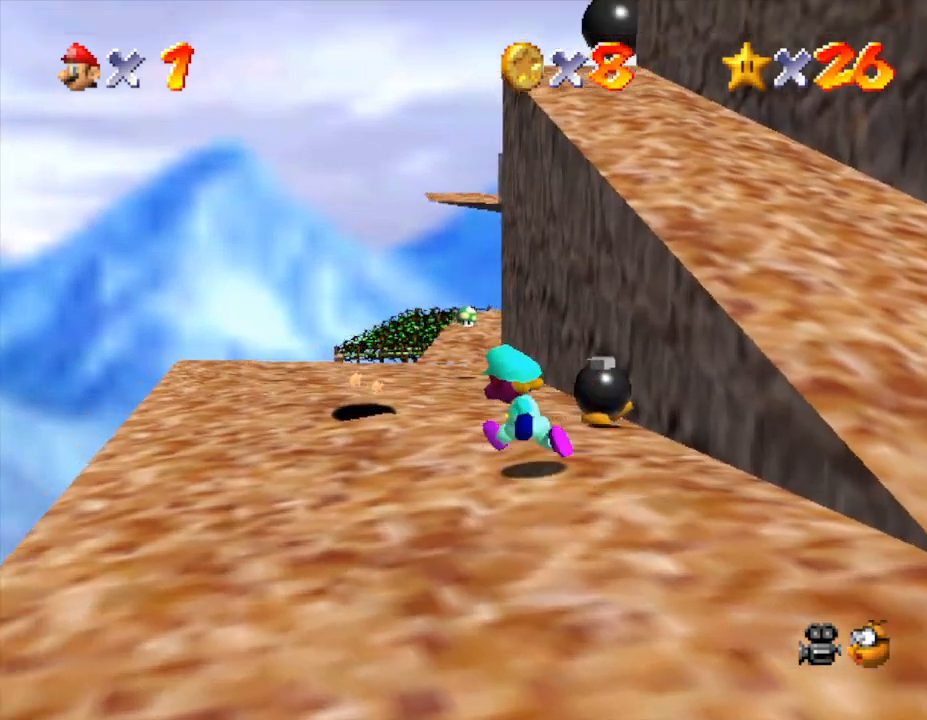
{"buttons": [], "left_stick": "up-left", "events": []}
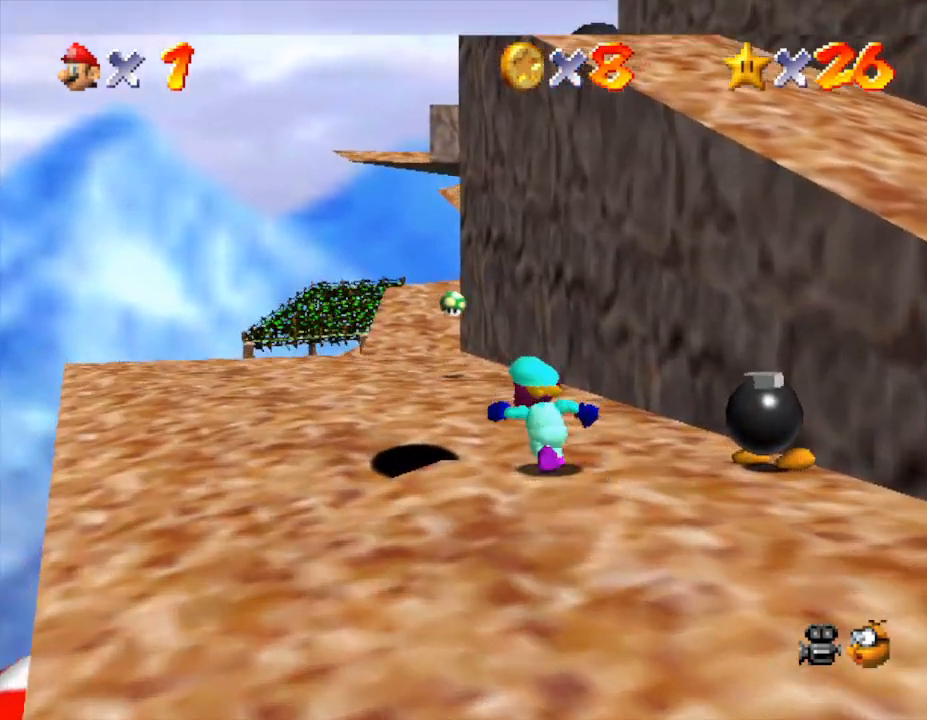
{"buttons": [], "left_stick": "up-left", "events": []}
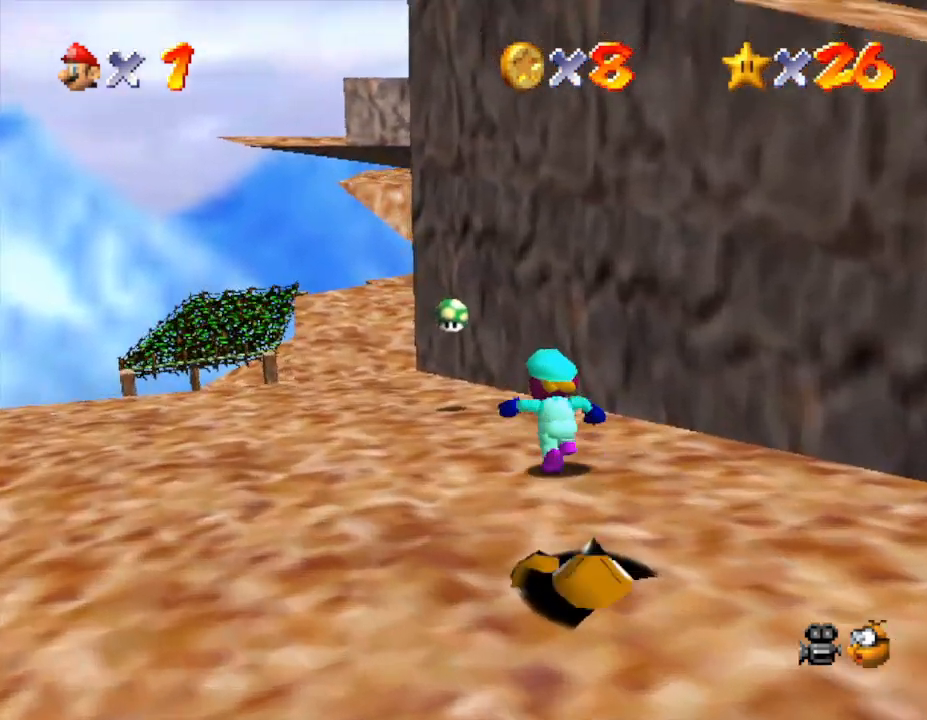
{"buttons": [], "left_stick": "center", "events": [[150, "A", "down"], [250, "A", "up"], [467, "left_stick", "center"]]}
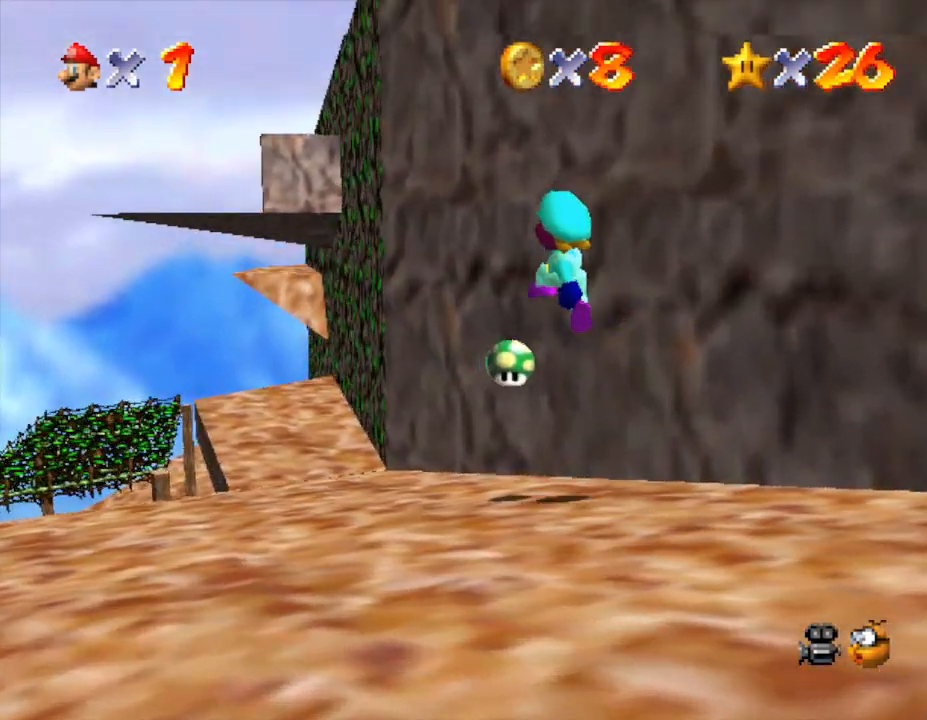
{"buttons": [], "left_stick": "down-right", "events": [[50, "left_stick", "down-right"]]}
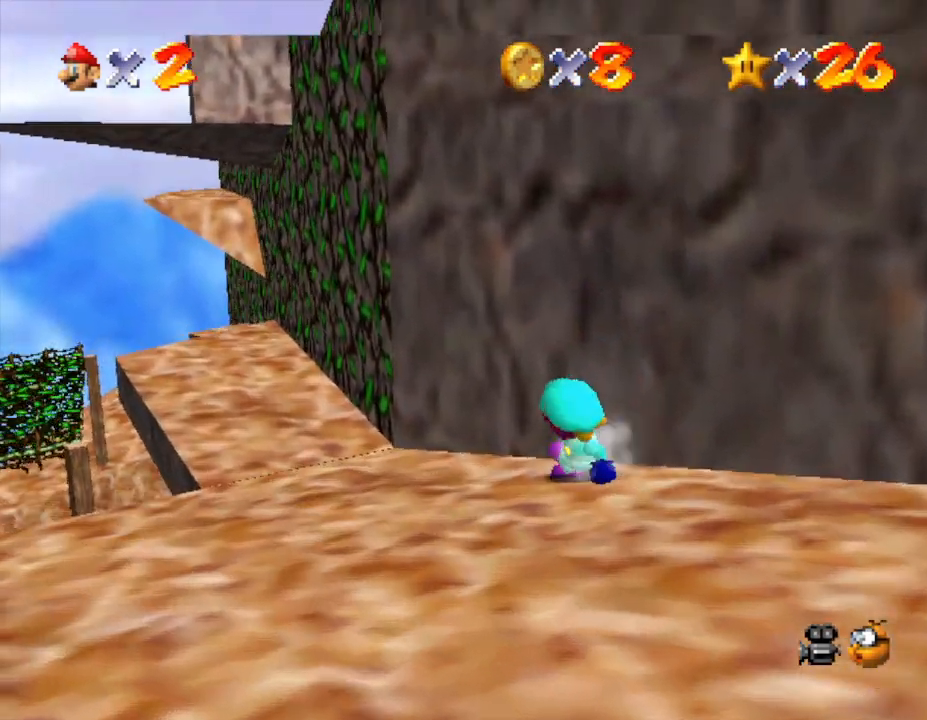
{"buttons": [], "left_stick": "right", "events": [[33, "C_LEFT", "down"], [150, "C_LEFT", "up"], [433, "left_stick", "right"]]}
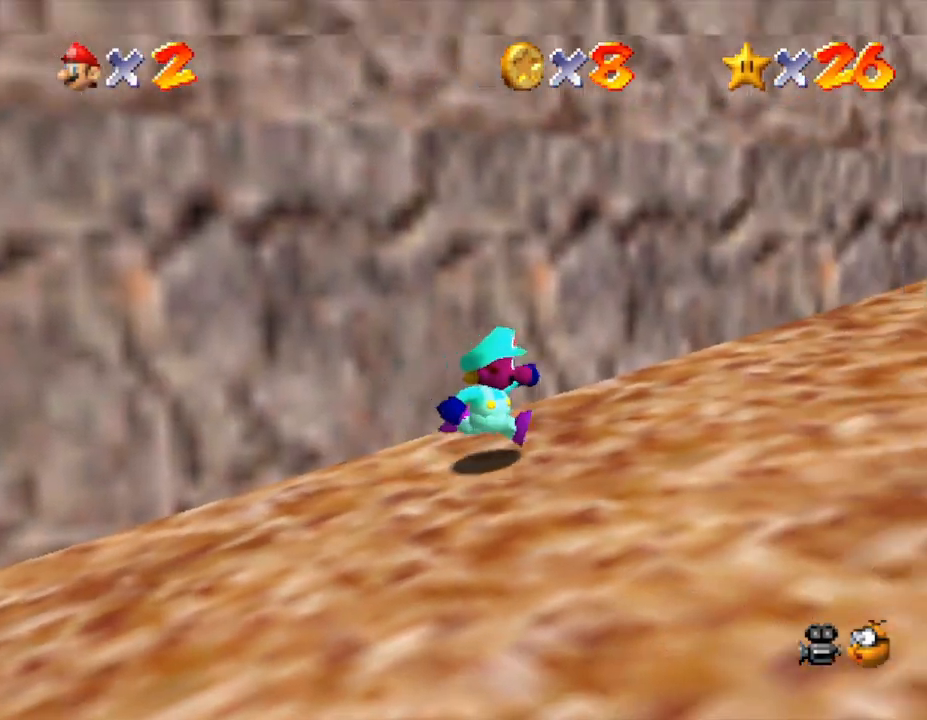
{"buttons": ["A"], "left_stick": "up-right", "events": [[367, "A", "down"], [500, "left_stick", "up-right"]]}
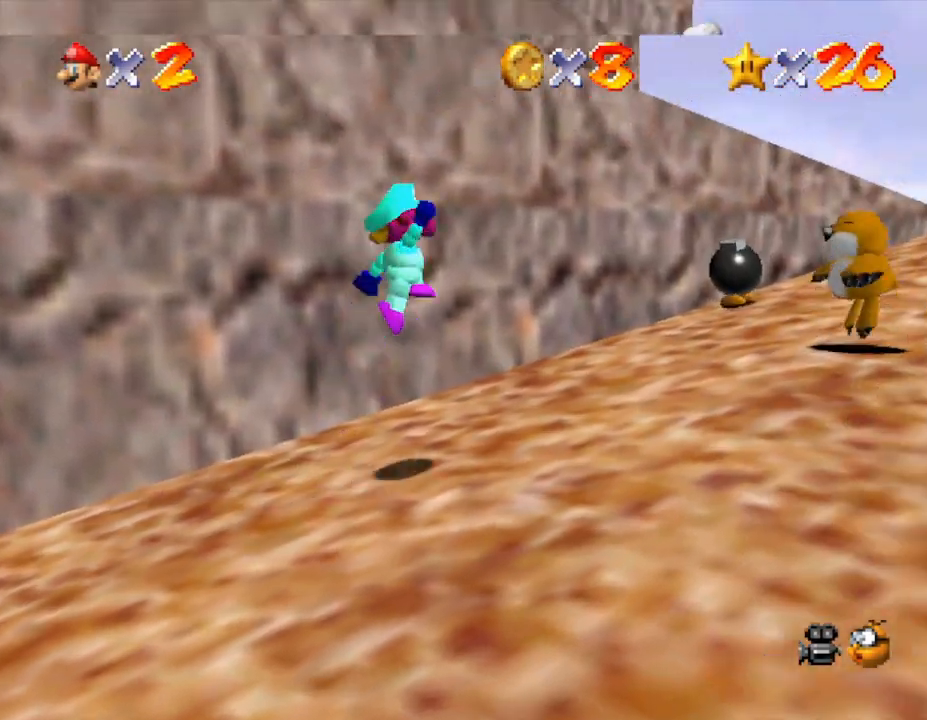
{"buttons": [], "left_stick": "up-right", "events": [[117, "A", "up"]]}
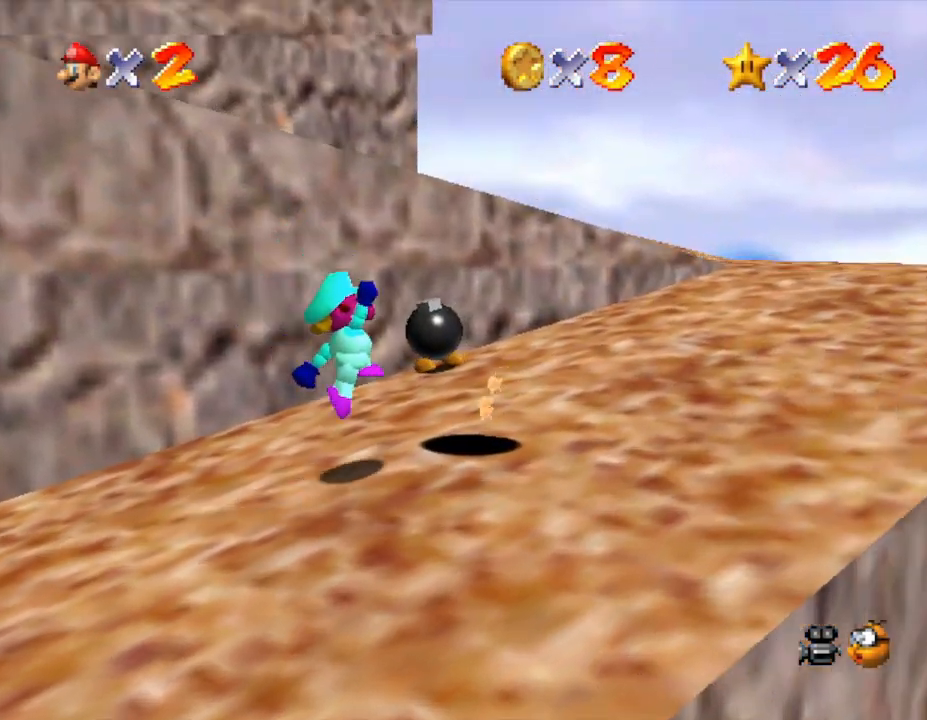
{"buttons": [], "left_stick": "up-right", "events": [[150, "A", "down"], [317, "A", "up"]]}
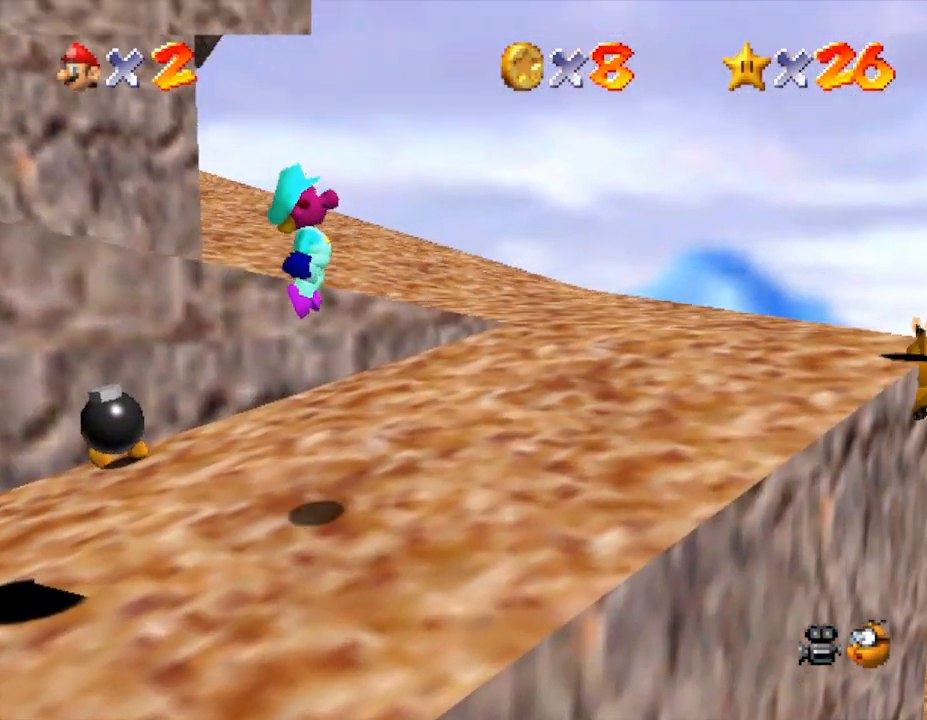
{"buttons": [], "left_stick": "up-right", "events": []}
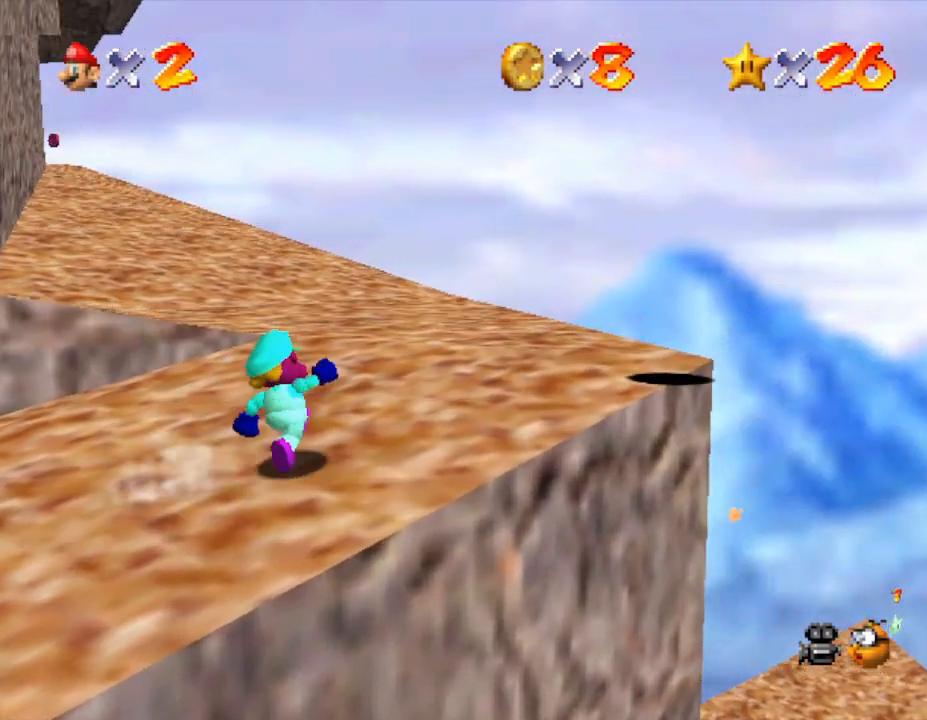
{"buttons": [], "left_stick": "up", "events": [[217, "left_stick", "up"]]}
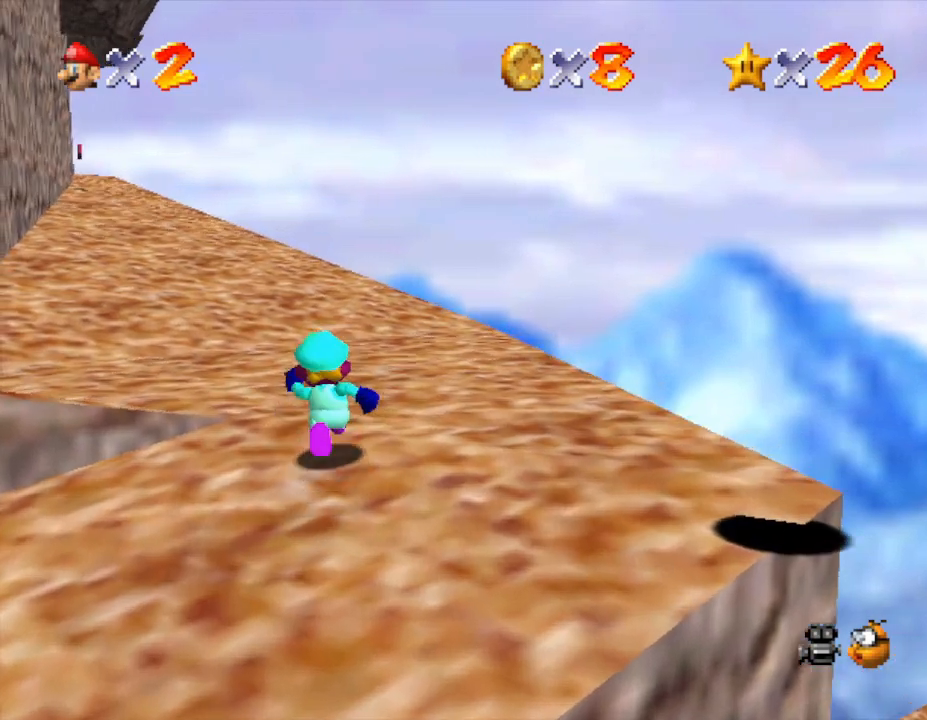
{"buttons": [], "left_stick": "up-left", "events": [[217, "A", "down"], [300, "A", "up"], [300, "B", "down"], [383, "B", "up"], [417, "left_stick", "up-left"]]}
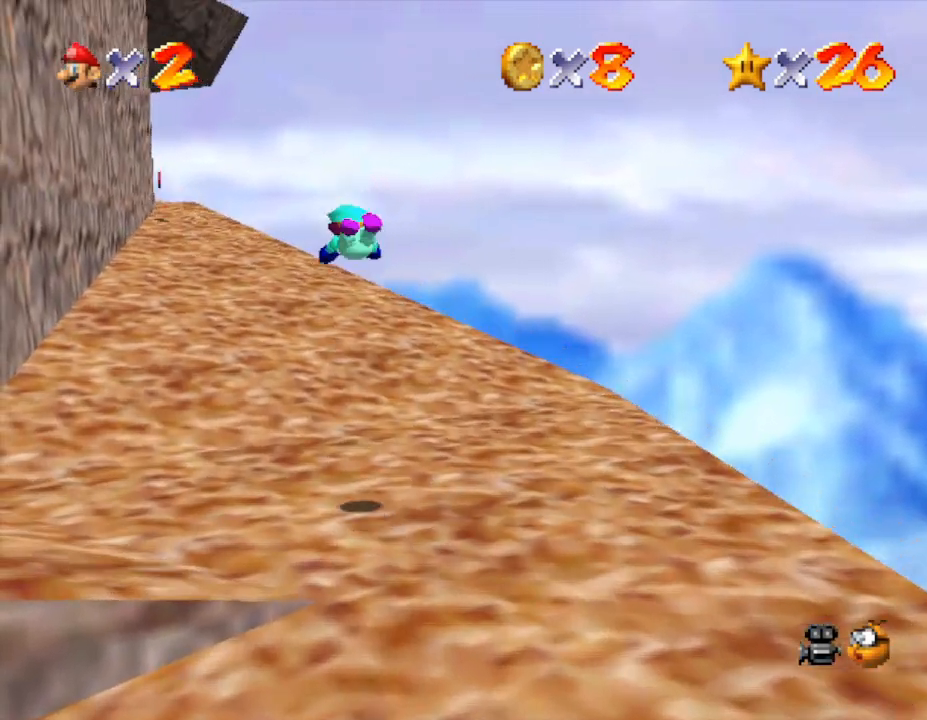
{"buttons": [], "left_stick": "down", "events": [[17, "left_stick", "down"]]}
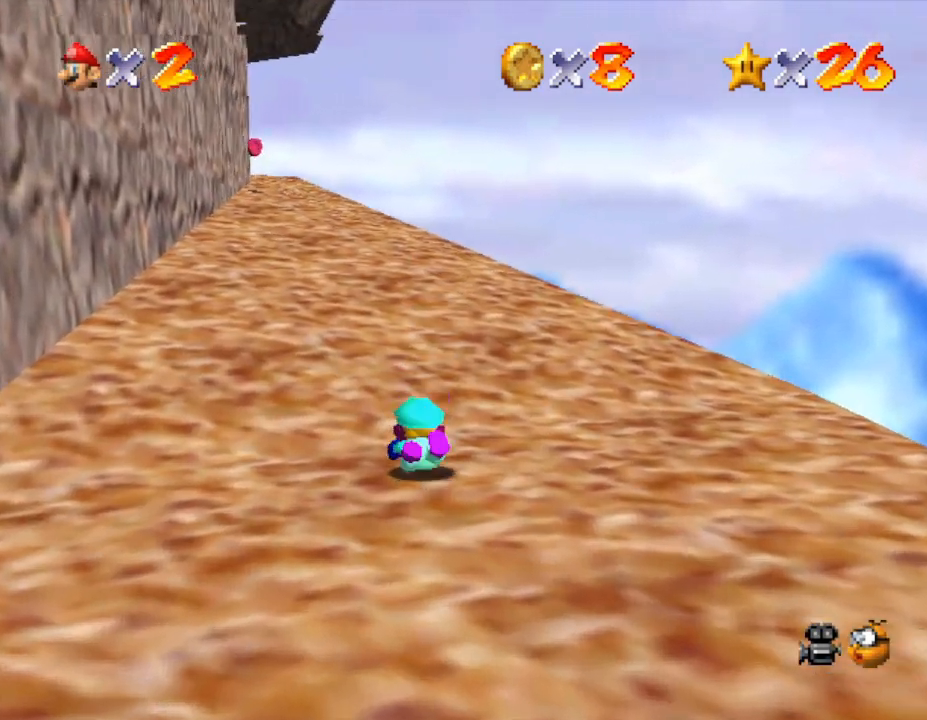
{"buttons": [], "left_stick": "up-left", "events": [[50, "A", "down"], [167, "A", "up"], [217, "A", "down"], [317, "A", "up"], [317, "left_stick", "up-left"]]}
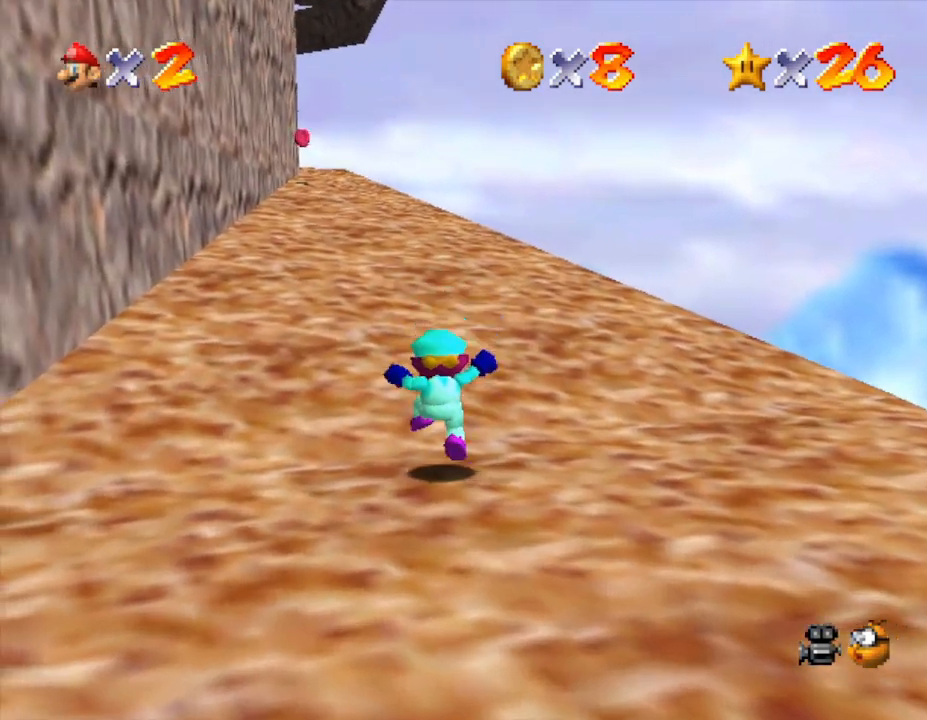
{"buttons": [], "left_stick": "up", "events": [[183, "A", "down"], [217, "left_stick", "up"], [367, "A", "up"]]}
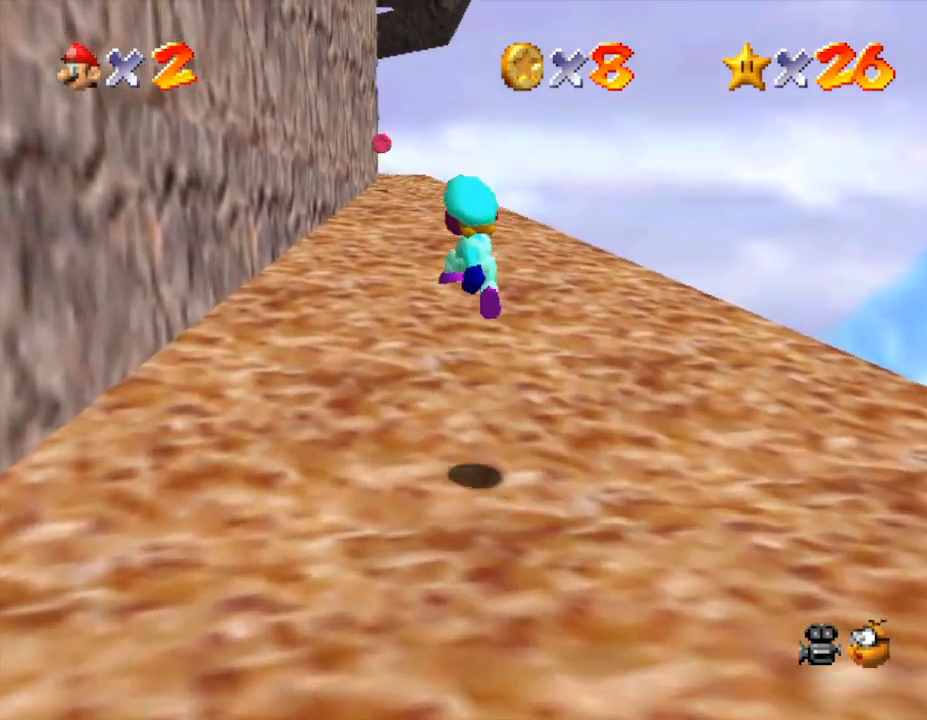
{"buttons": [], "left_stick": "up", "events": [[67, "B", "down"], [233, "B", "up"]]}
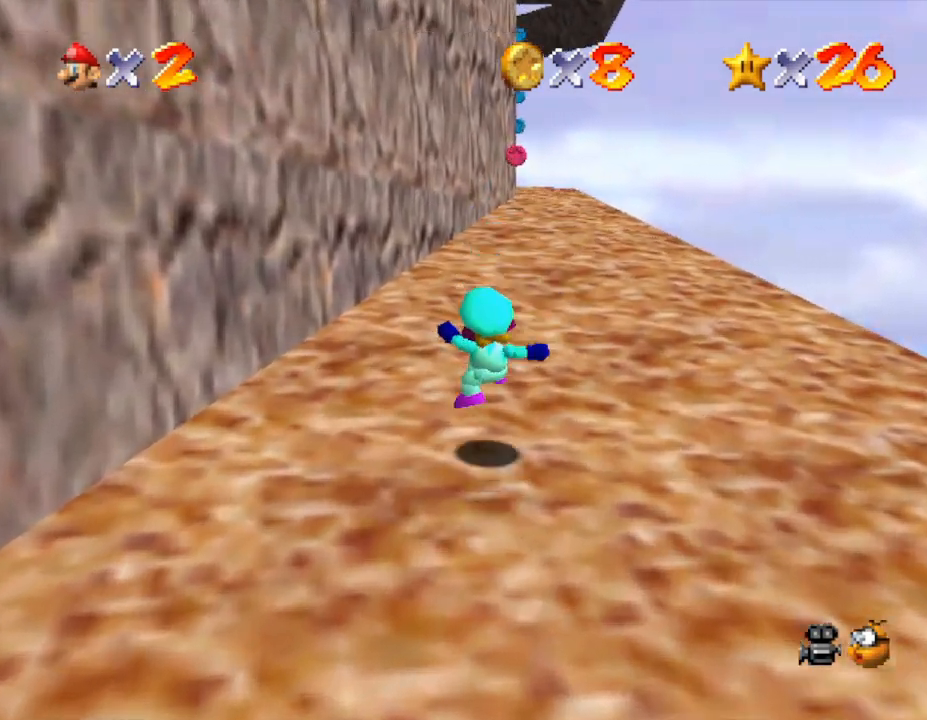
{"buttons": [], "left_stick": "up", "events": [[100, "A", "down"], [233, "A", "up"], [317, "B", "down"], [483, "B", "up"]]}